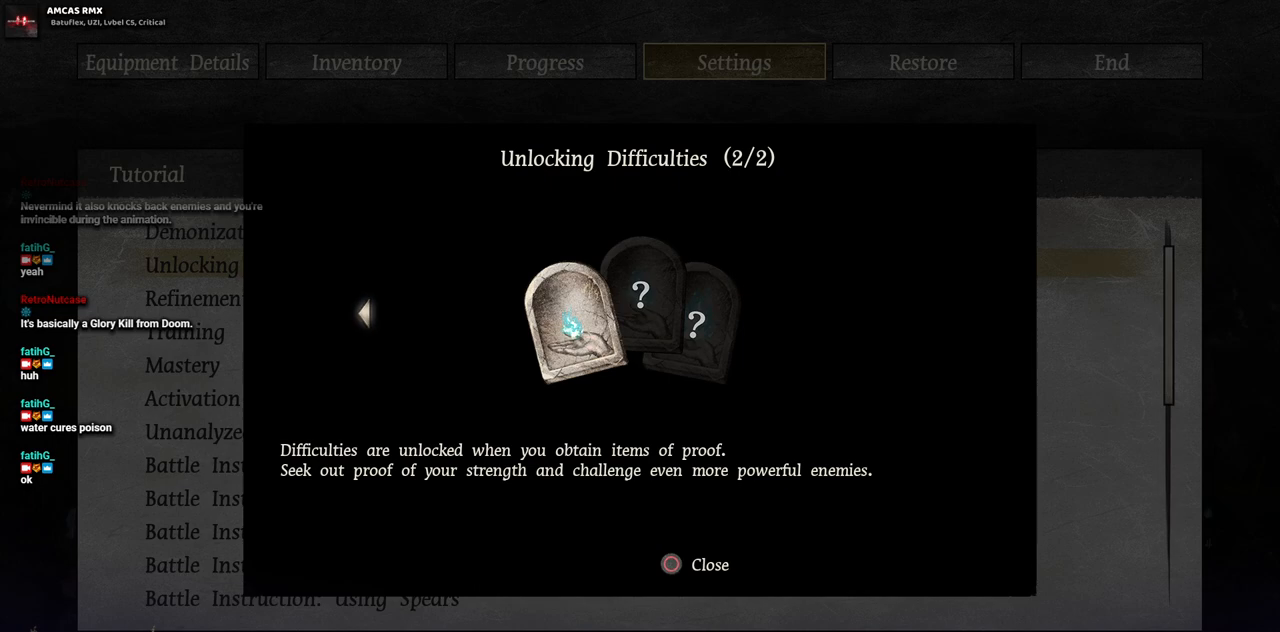
Gameplay with a controller (PlayStation layout); each line is a JSON object with the inputs held at the frame after it. "events" lists button and stick changes between this image and that frame as [ms after this image, input, new state], when the widget could be followed in between. Not read: L3 R3.
{"buttons": [], "left_stick": "center", "right_stick": "center", "events": []}
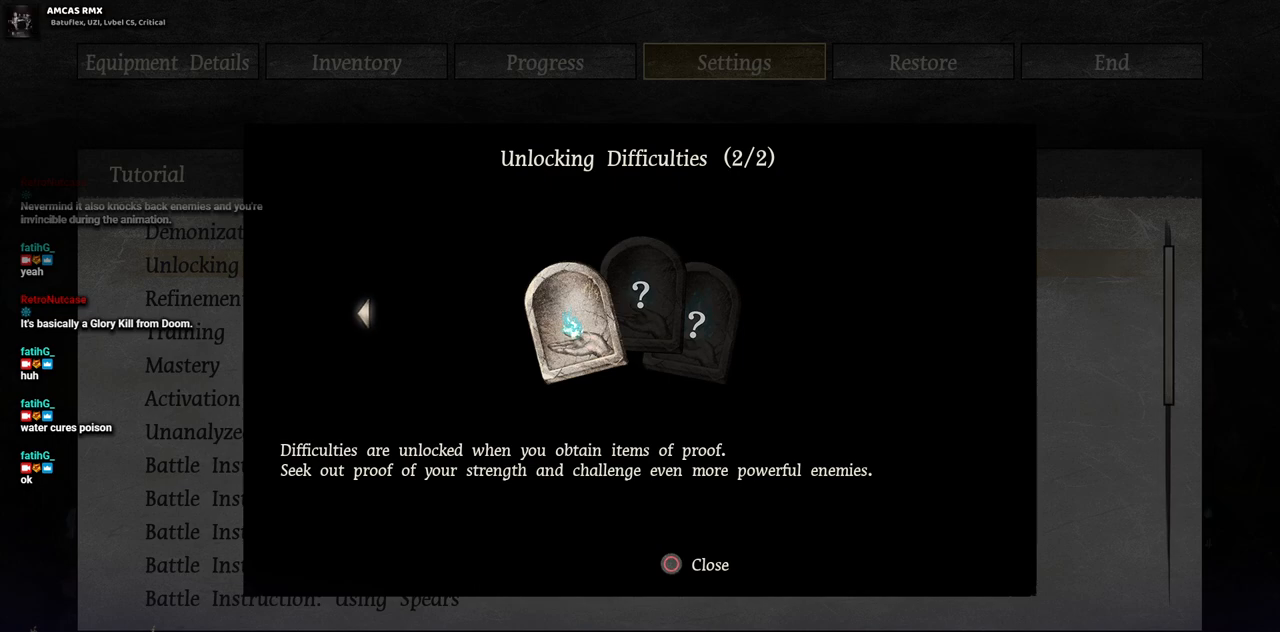
{"buttons": [], "left_stick": "center", "right_stick": "center", "events": []}
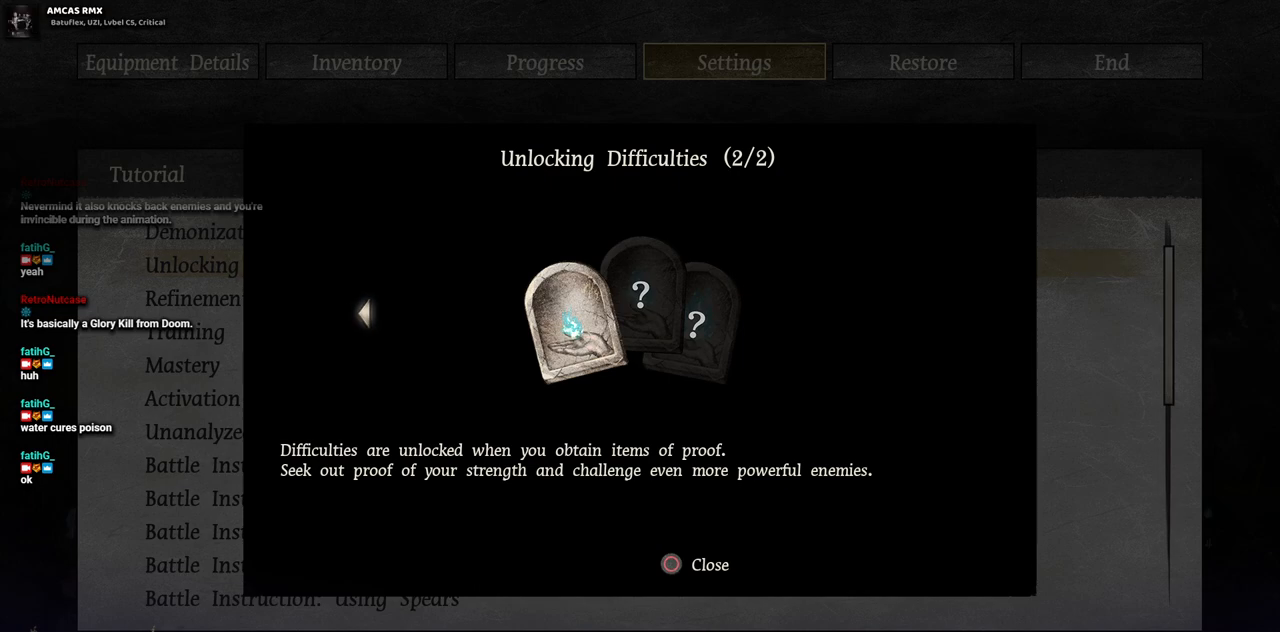
{"buttons": ["DPAD_UP"], "left_stick": "center", "right_stick": "center", "events": [[33, "CIRCLE", "down"], [133, "CIRCLE", "up"], [417, "DPAD_UP", "down"]]}
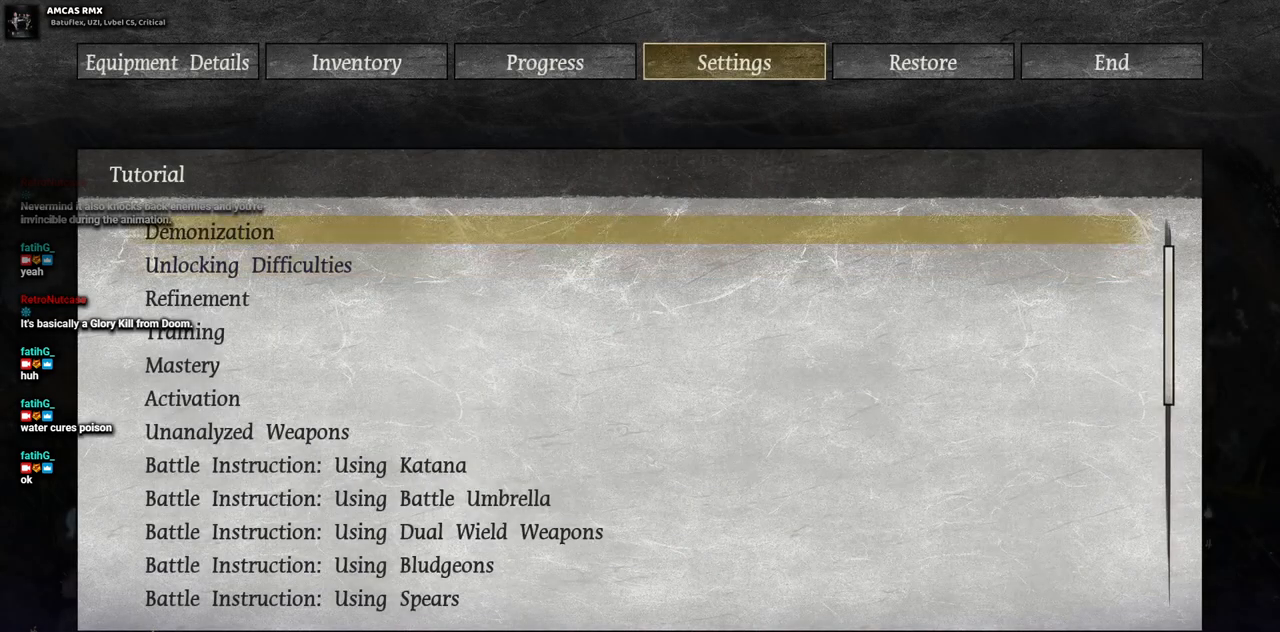
{"buttons": [], "left_stick": "center", "right_stick": "center", "events": [[17, "DPAD_UP", "up"], [250, "DPAD_UP", "down"], [367, "DPAD_UP", "up"]]}
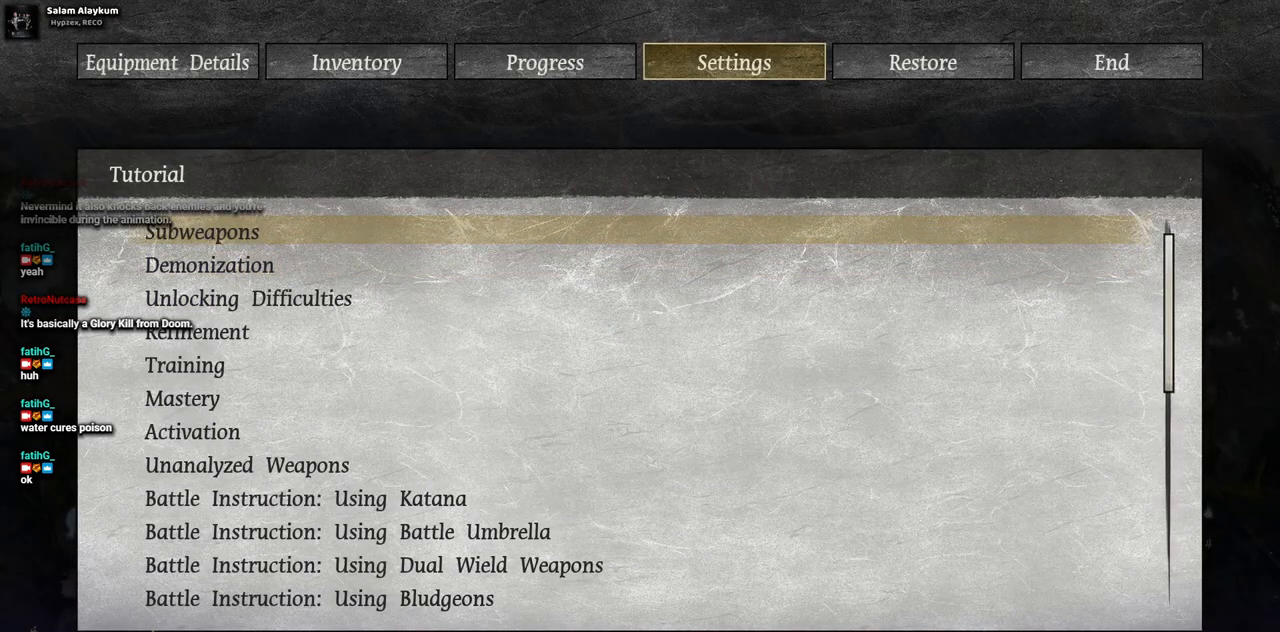
{"buttons": [], "left_stick": "center", "right_stick": "center", "events": [[133, "DPAD_DOWN", "down"], [217, "DPAD_DOWN", "up"], [233, "CROSS", "down"], [367, "CROSS", "up"]]}
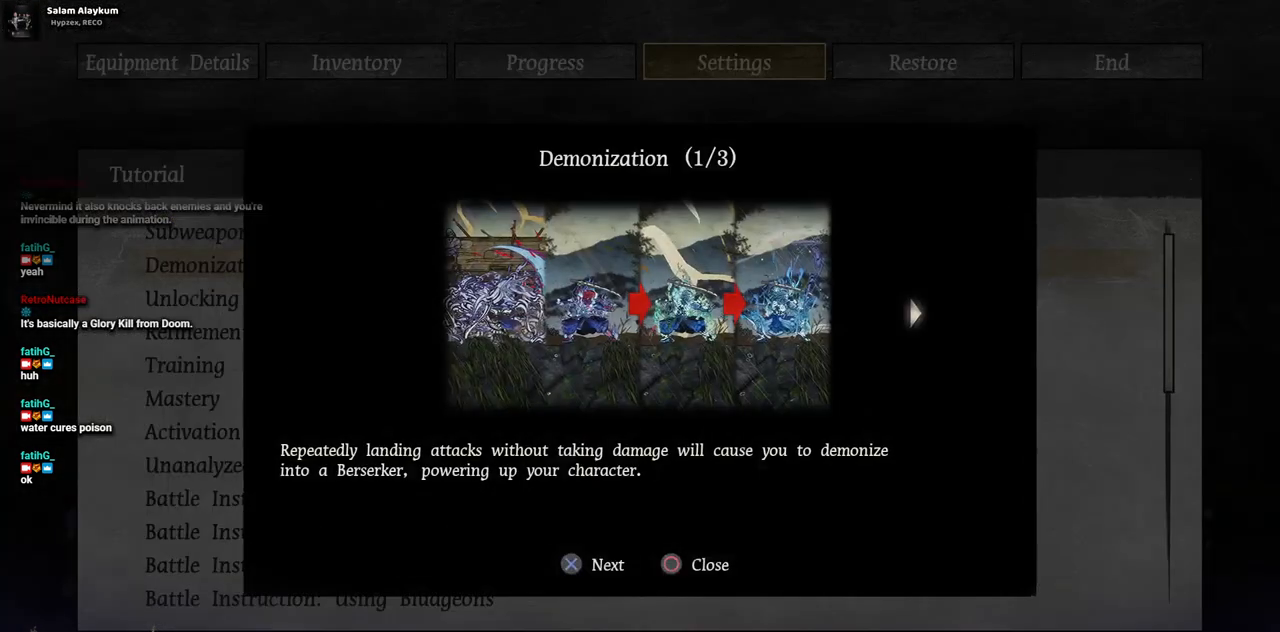
{"buttons": [], "left_stick": "center", "right_stick": "center", "events": []}
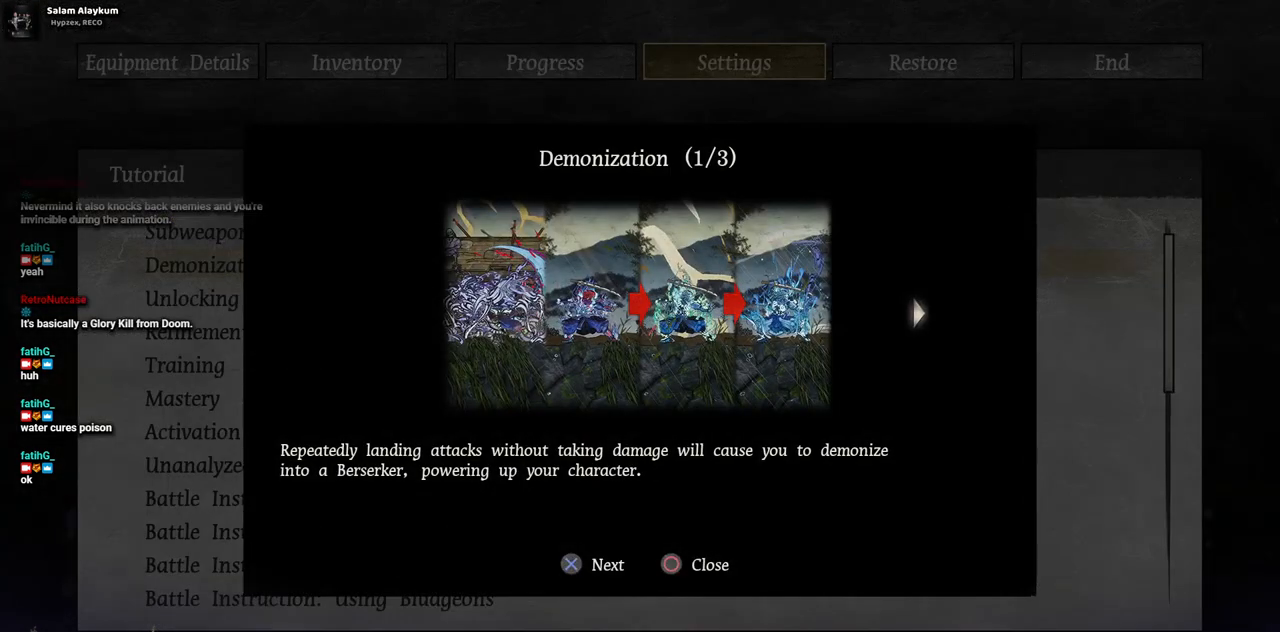
{"buttons": [], "left_stick": "center", "right_stick": "center", "events": []}
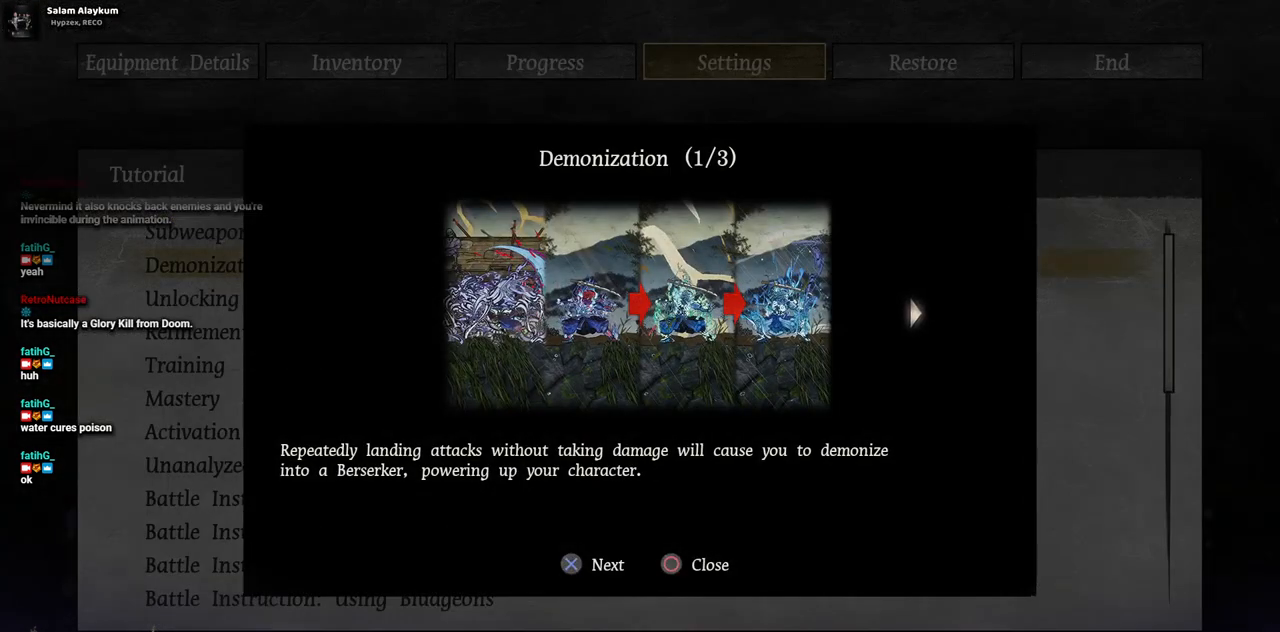
{"buttons": ["DPAD_RIGHT"], "left_stick": "center", "right_stick": "center", "events": [[383, "DPAD_RIGHT", "down"]]}
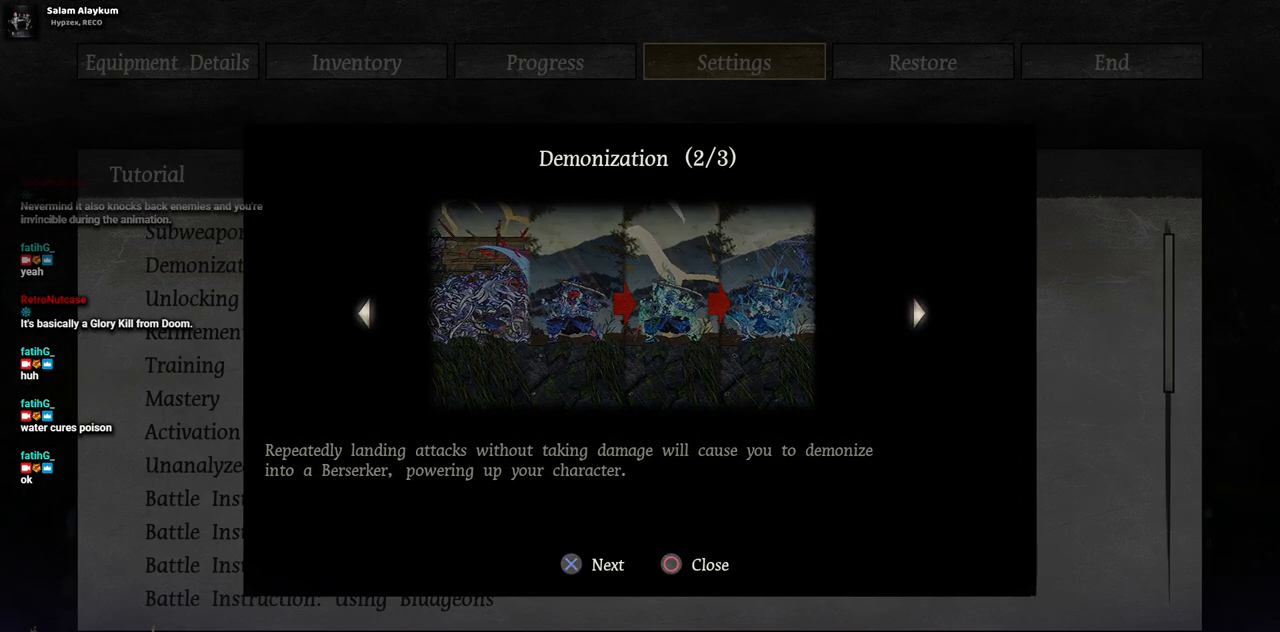
{"buttons": [], "left_stick": "center", "right_stick": "center", "events": [[17, "DPAD_RIGHT", "up"]]}
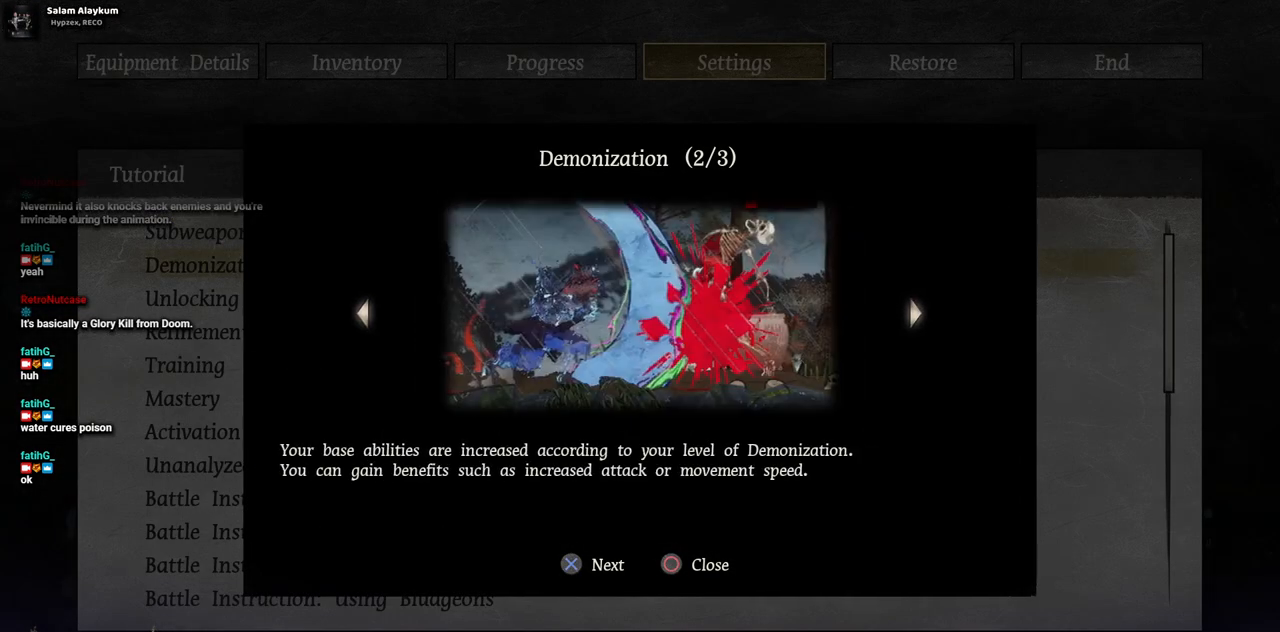
{"buttons": [], "left_stick": "center", "right_stick": "center", "events": []}
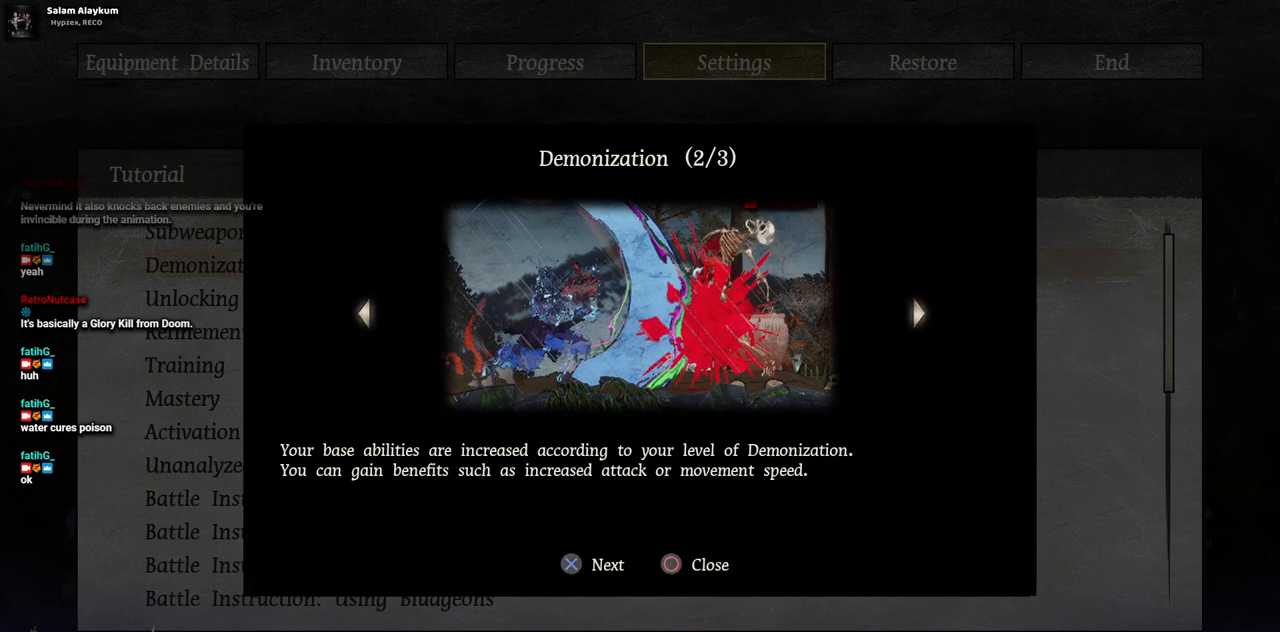
{"buttons": [], "left_stick": "center", "right_stick": "center", "events": [[83, "DPAD_RIGHT", "down"], [217, "DPAD_RIGHT", "up"]]}
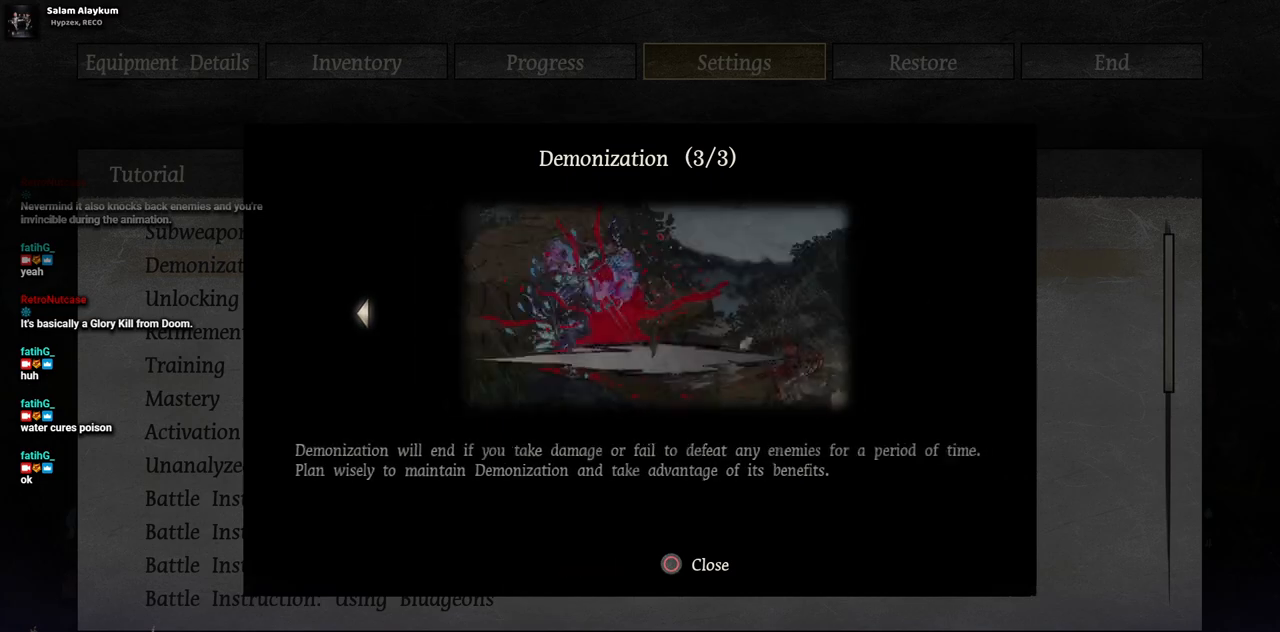
{"buttons": [], "left_stick": "center", "right_stick": "center", "events": []}
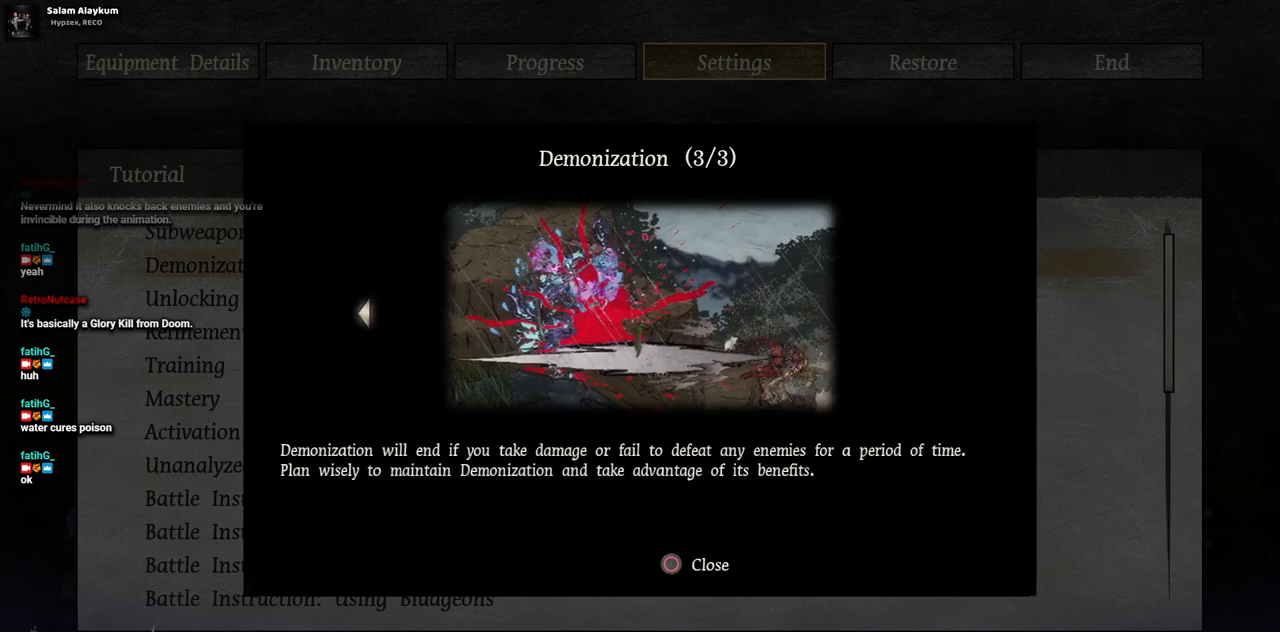
{"buttons": [], "left_stick": "center", "right_stick": "center", "events": [[167, "CIRCLE", "down"], [300, "CIRCLE", "up"]]}
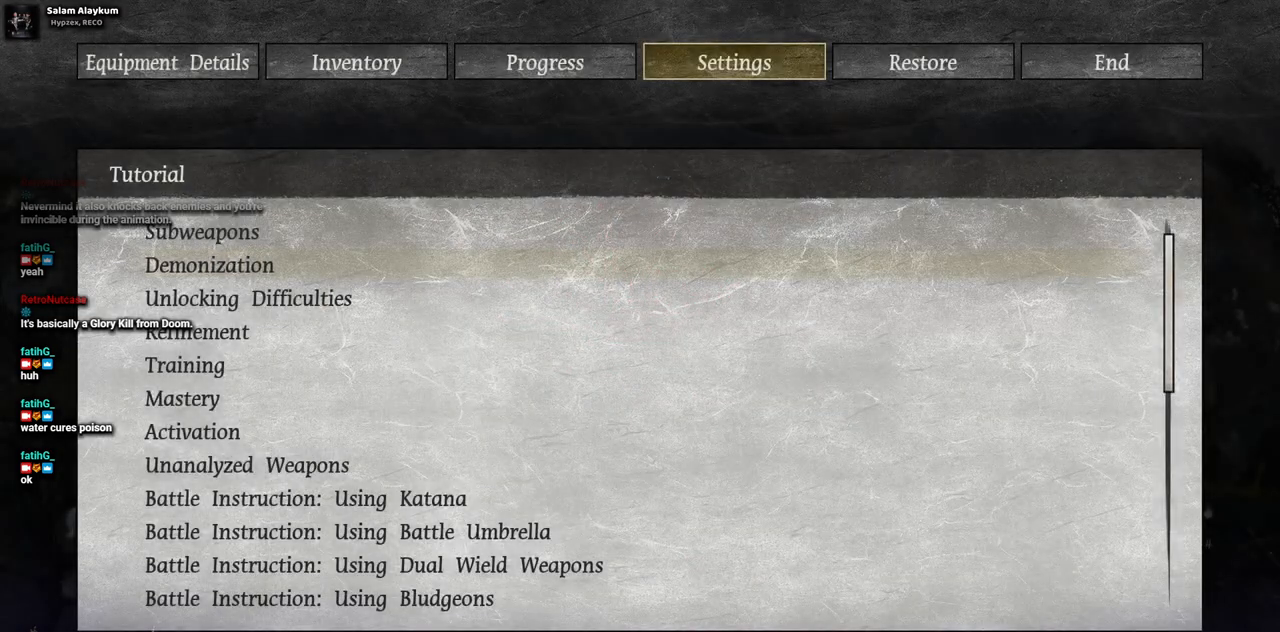
{"buttons": [], "left_stick": "center", "right_stick": "center", "events": [[83, "DPAD_UP", "down"], [233, "DPAD_UP", "up"]]}
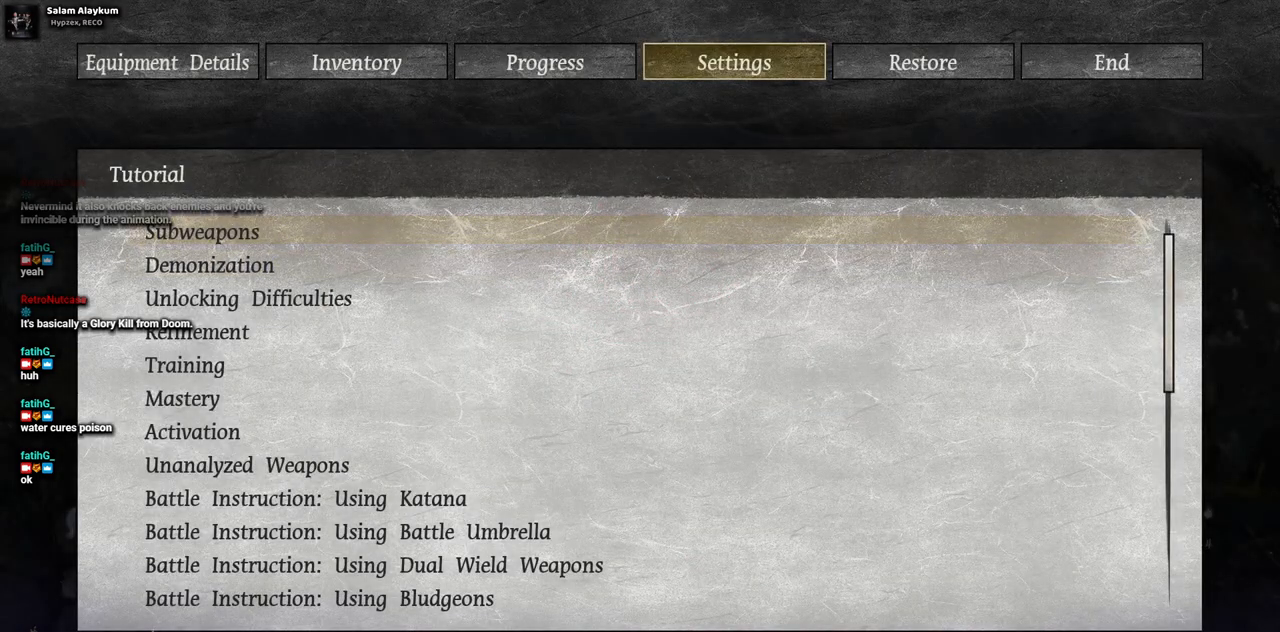
{"buttons": [], "left_stick": "center", "right_stick": "center", "events": [[267, "CROSS", "down"], [400, "CROSS", "up"]]}
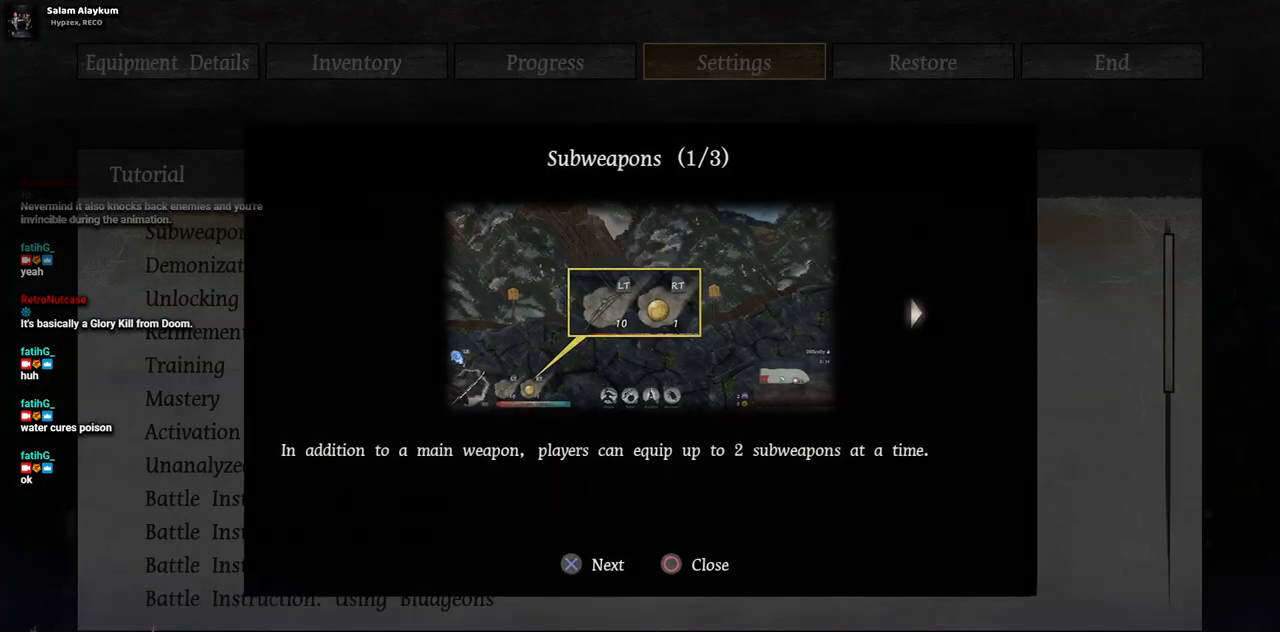
{"buttons": [], "left_stick": "center", "right_stick": "center", "events": []}
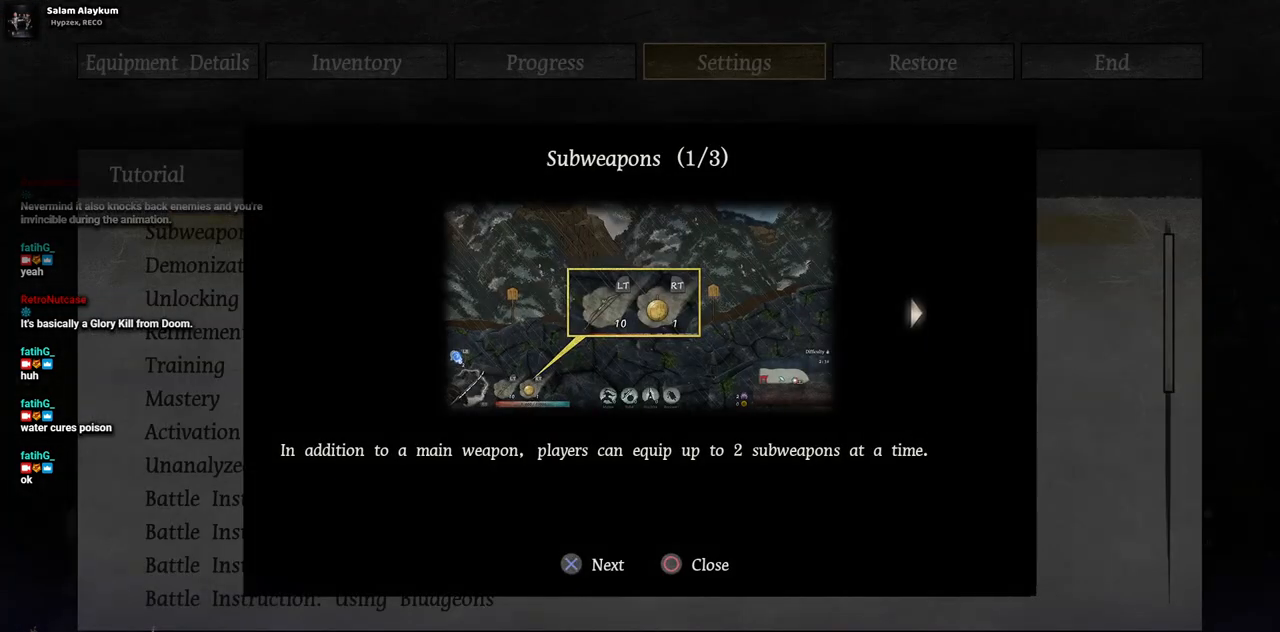
{"buttons": [], "left_stick": "center", "right_stick": "center", "events": [[150, "DPAD_RIGHT", "down"], [267, "DPAD_RIGHT", "up"], [333, "DPAD_RIGHT", "down"], [433, "DPAD_RIGHT", "up"]]}
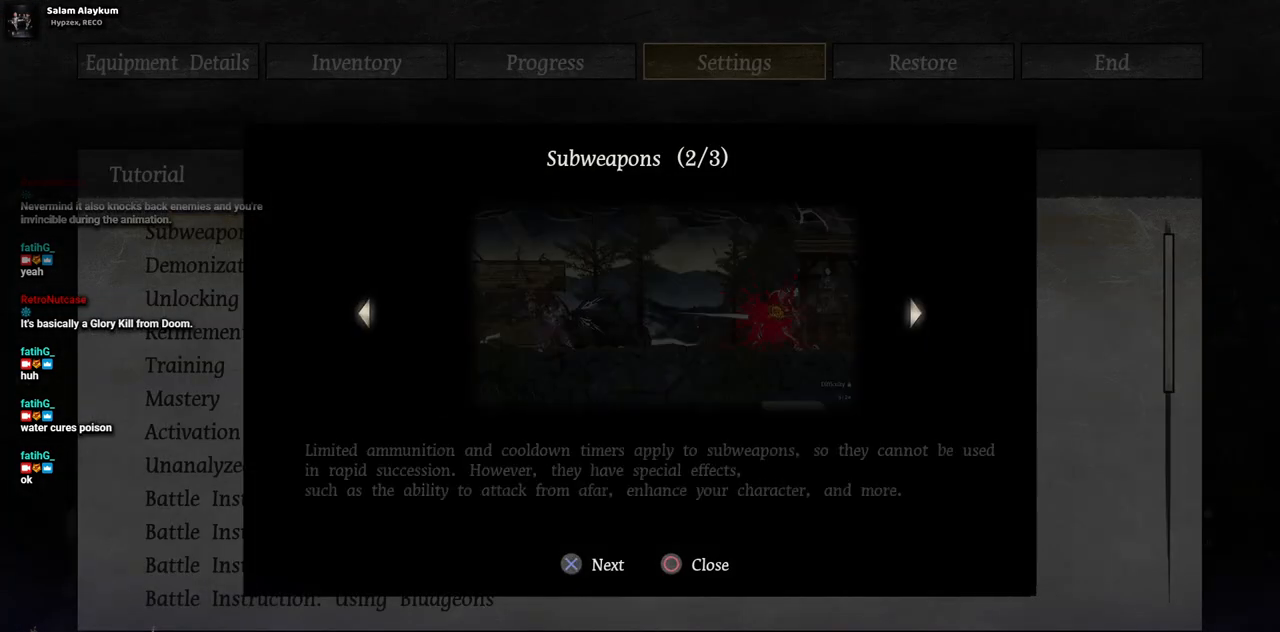
{"buttons": [], "left_stick": "center", "right_stick": "center", "events": [[33, "DPAD_RIGHT", "down"], [117, "DPAD_RIGHT", "up"], [267, "CIRCLE", "down"], [383, "CIRCLE", "up"]]}
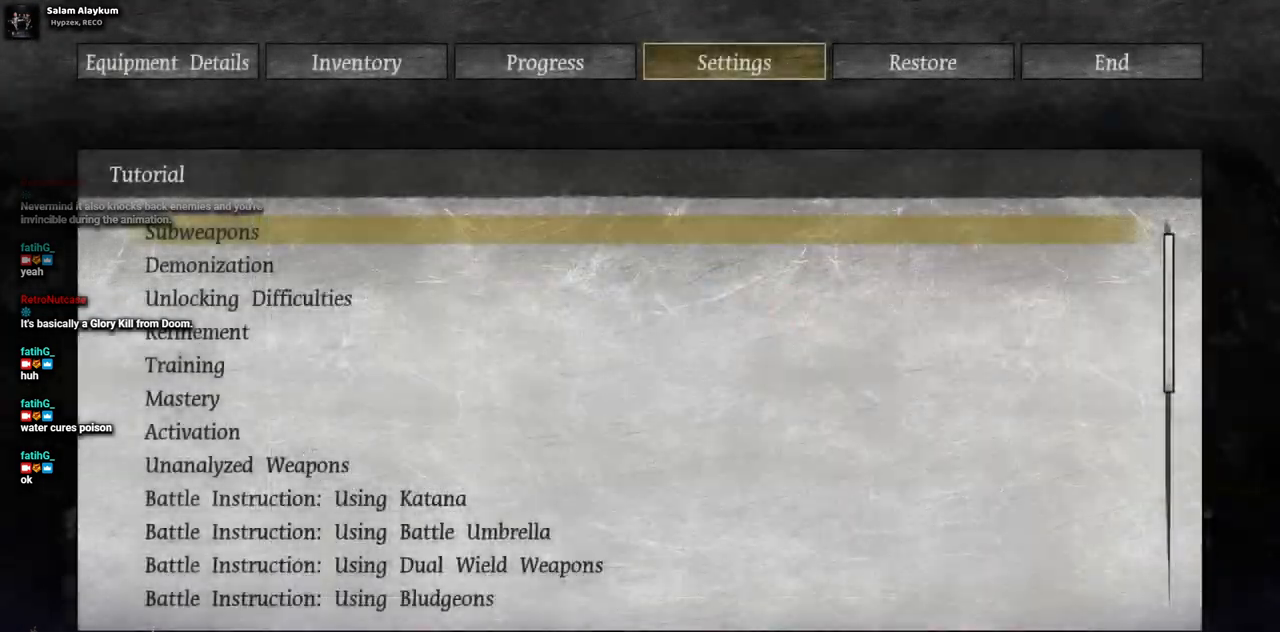
{"buttons": [], "left_stick": "center", "right_stick": "center", "events": [[200, "DPAD_UP", "down"], [300, "DPAD_UP", "up"]]}
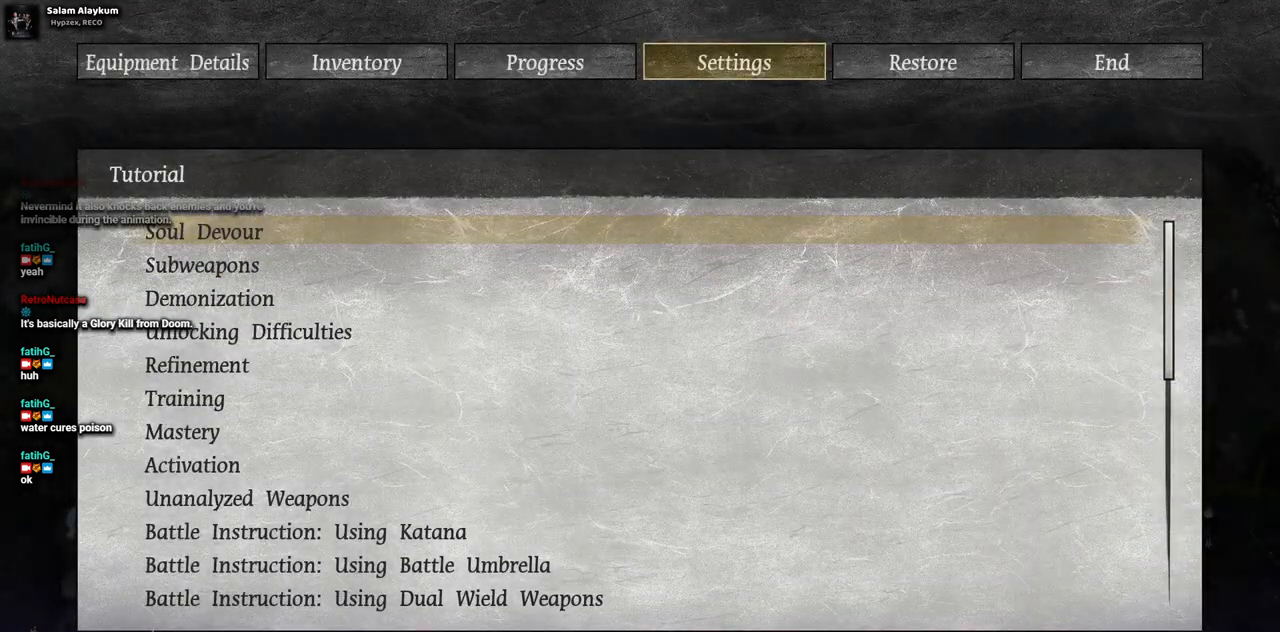
{"buttons": [], "left_stick": "center", "right_stick": "center", "events": [[217, "CROSS", "down"], [350, "CROSS", "up"]]}
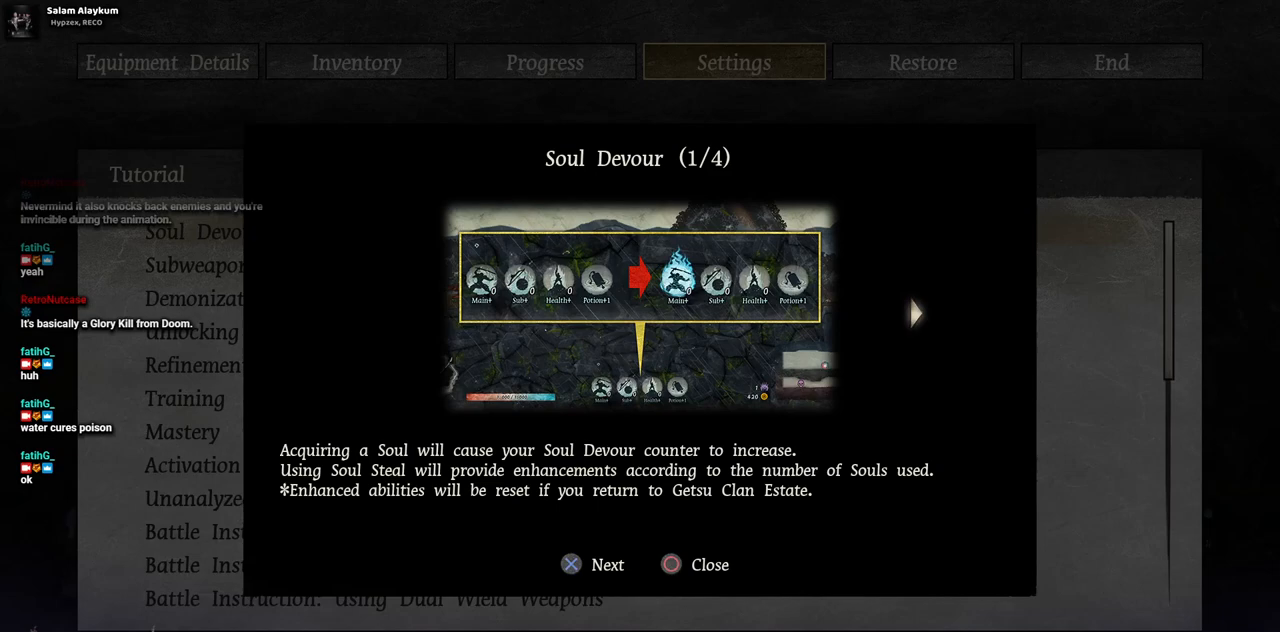
{"buttons": ["DPAD_RIGHT"], "left_stick": "center", "right_stick": "center", "events": [[483, "DPAD_RIGHT", "down"]]}
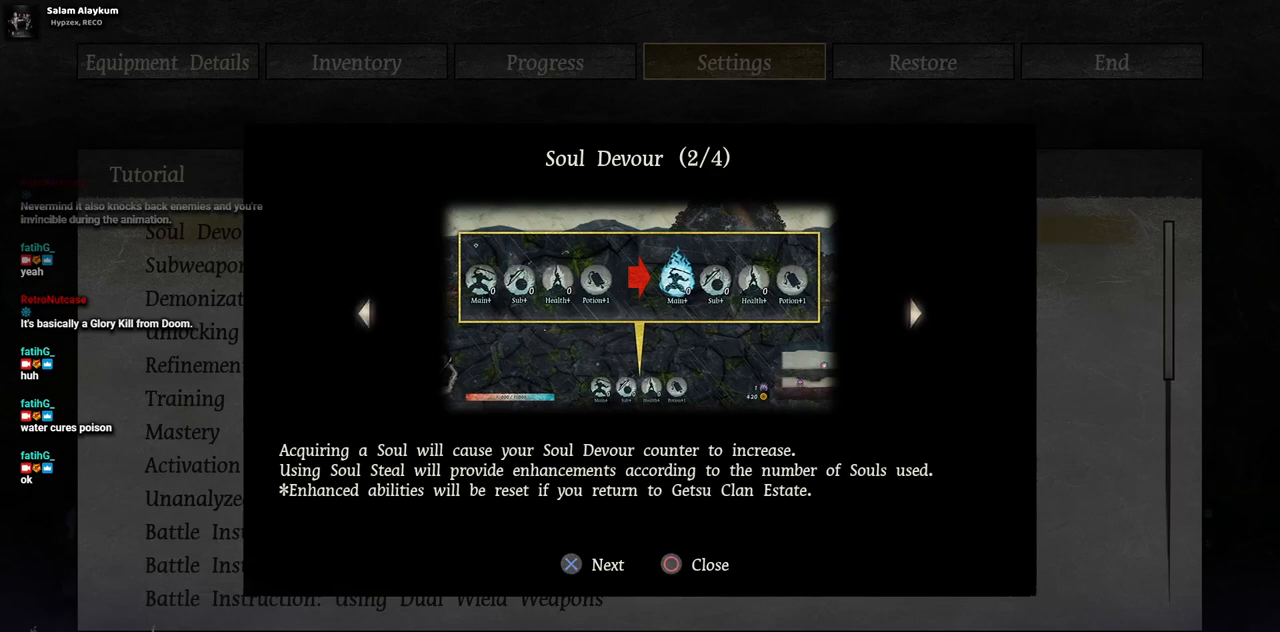
{"buttons": [], "left_stick": "center", "right_stick": "center", "events": [[50, "DPAD_RIGHT", "up"]]}
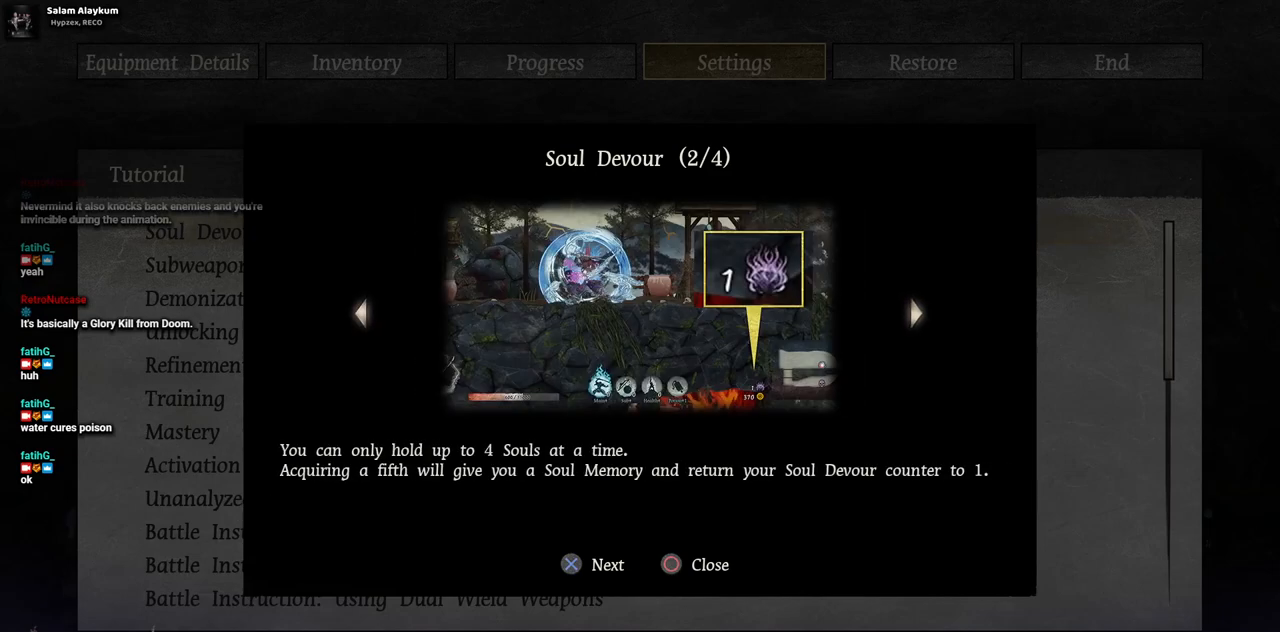
{"buttons": [], "left_stick": "center", "right_stick": "center", "events": [[383, "DPAD_RIGHT", "down"], [500, "DPAD_RIGHT", "up"]]}
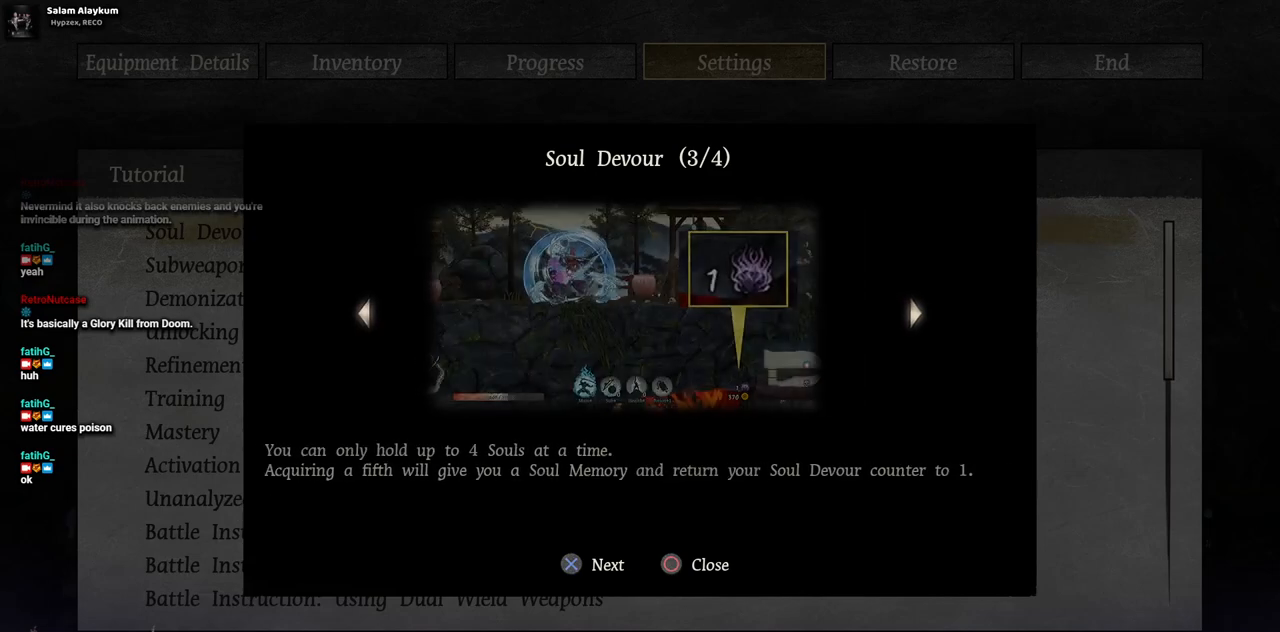
{"buttons": [], "left_stick": "center", "right_stick": "center", "events": []}
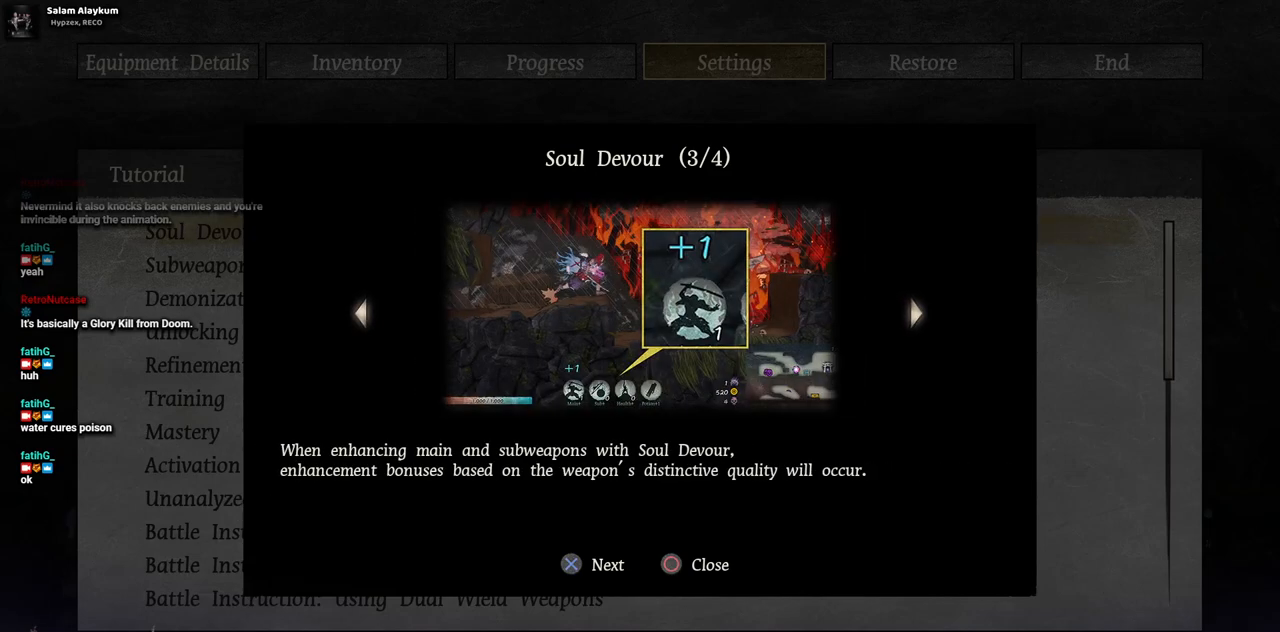
{"buttons": ["DPAD_LEFT"], "left_stick": "center", "right_stick": "center", "events": [[450, "DPAD_LEFT", "down"]]}
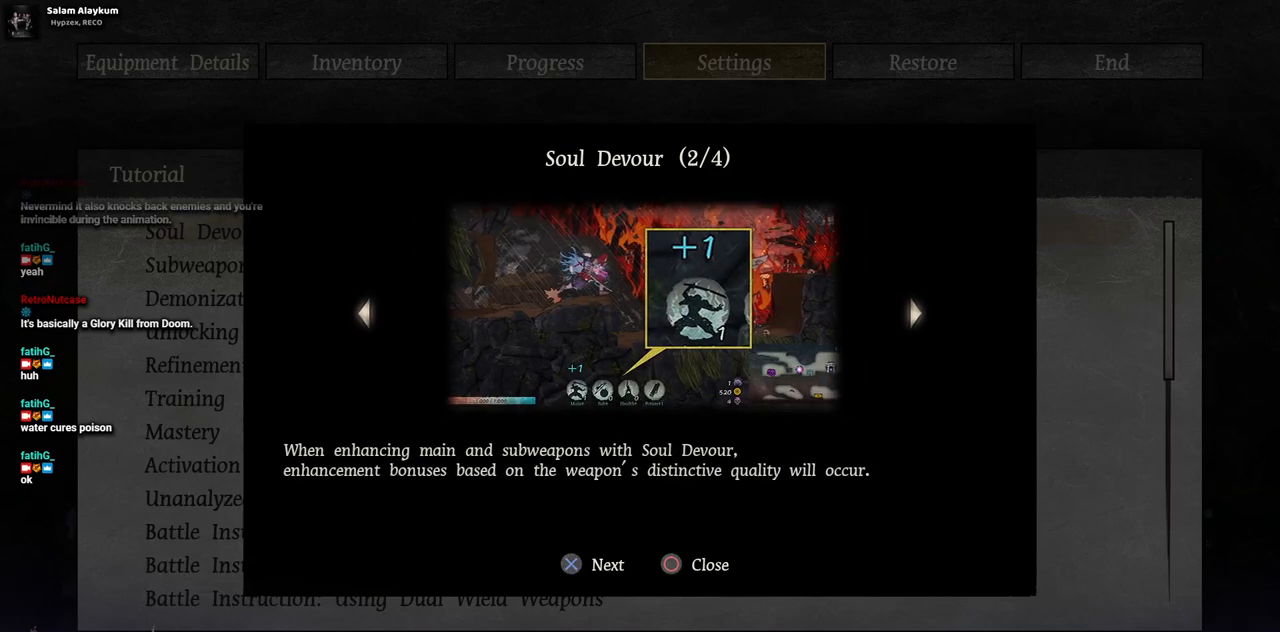
{"buttons": [], "left_stick": "center", "right_stick": "center", "events": [[50, "DPAD_LEFT", "up"]]}